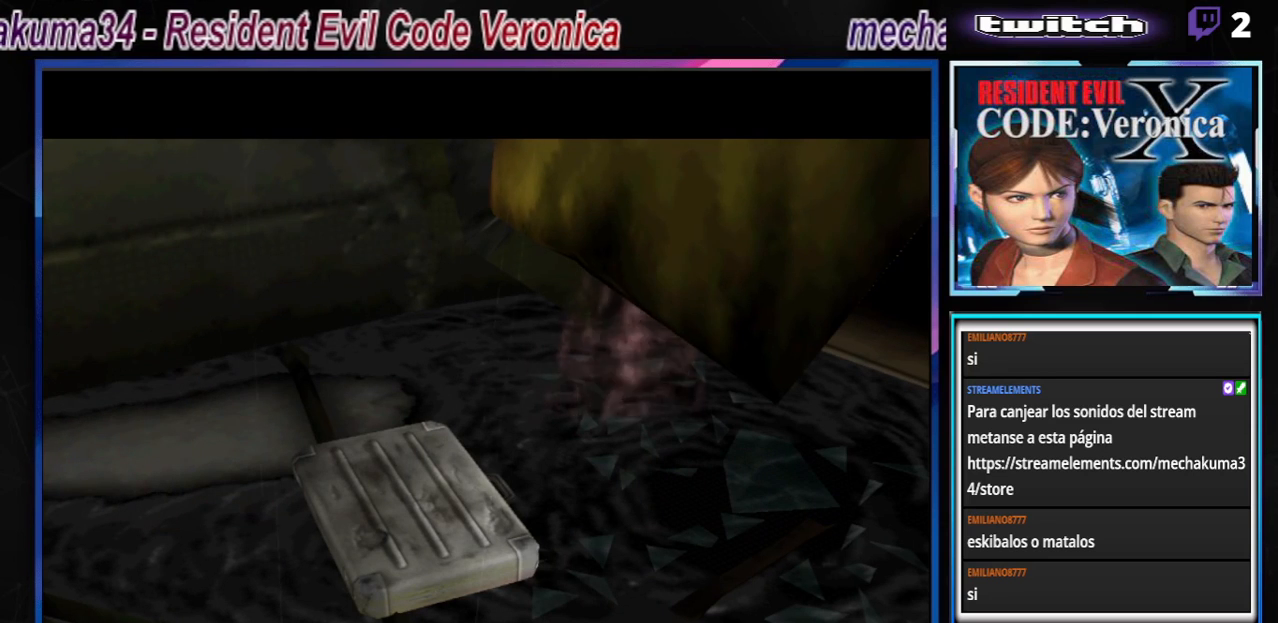
Gameplay with a controller (Xbox layout); each line is a JSON object with the inputs held at the frame after it. "events" lists button and stick changes between this image and that frame as [ms after this image, input, new state], when the widget could be followed in between. Not read: L3 R3 SHARE right_stick.
{"buttons": [], "left_stick": "center", "events": []}
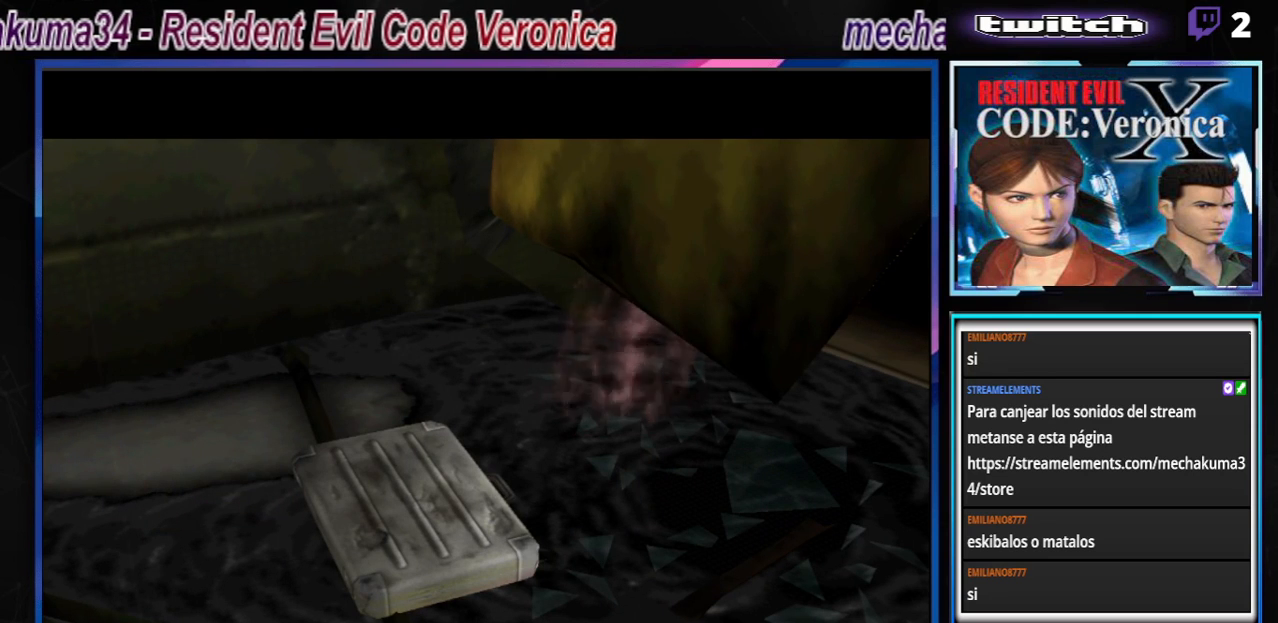
{"buttons": [], "left_stick": "center", "events": []}
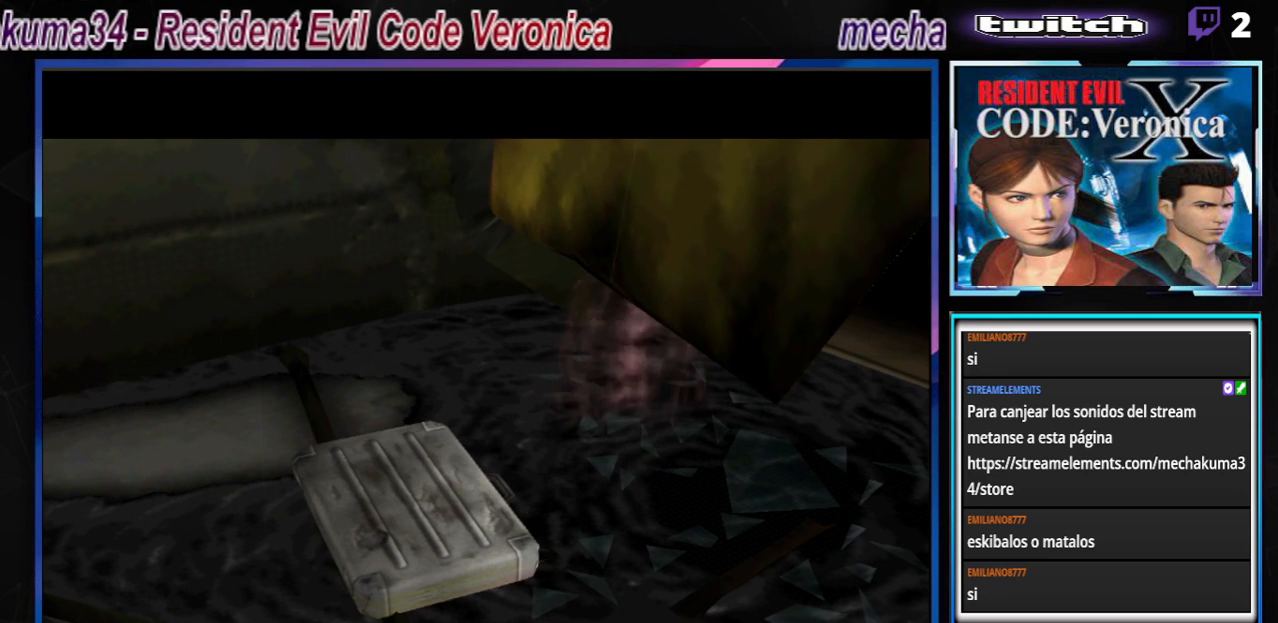
{"buttons": [], "left_stick": "center", "events": []}
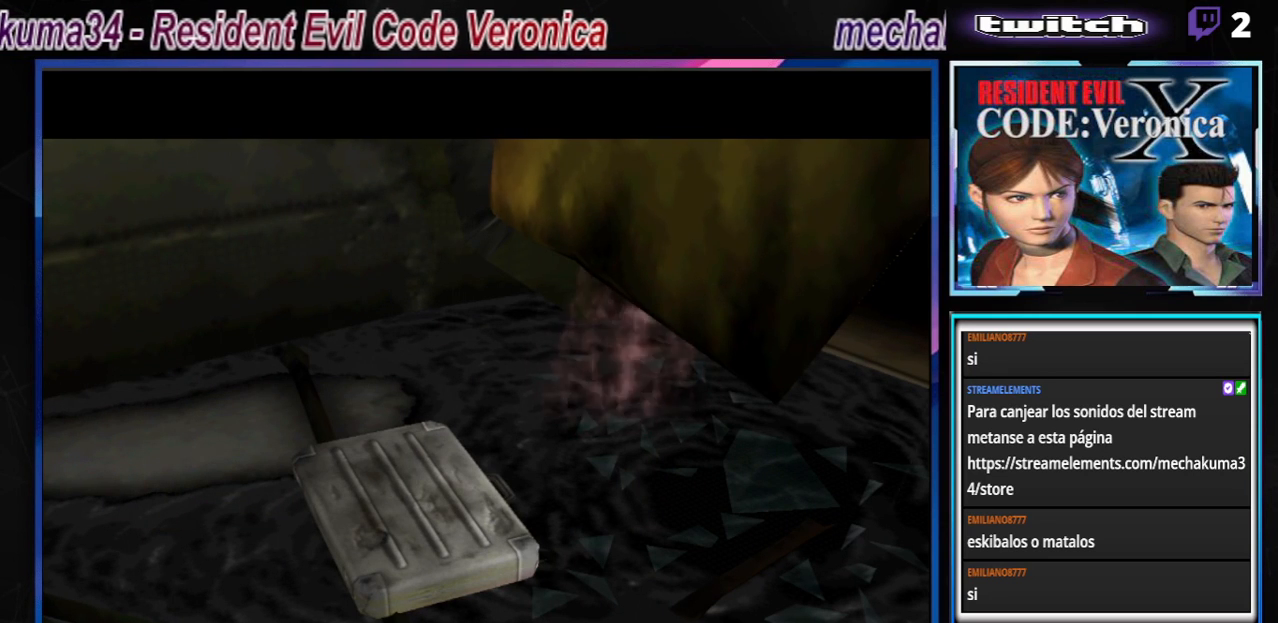
{"buttons": [], "left_stick": "center", "events": [[67, "left_stick", "up"], [167, "left_stick", "center"]]}
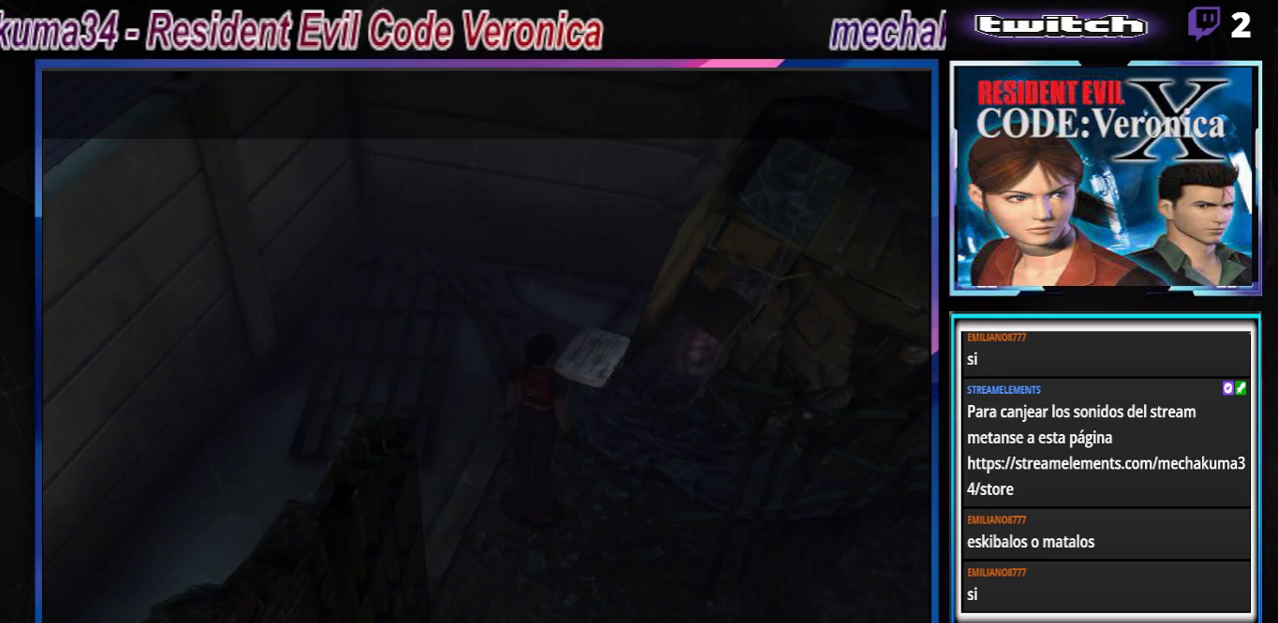
{"buttons": [], "left_stick": "up", "events": [[167, "A", "down"], [167, "left_stick", "up"], [300, "A", "up"]]}
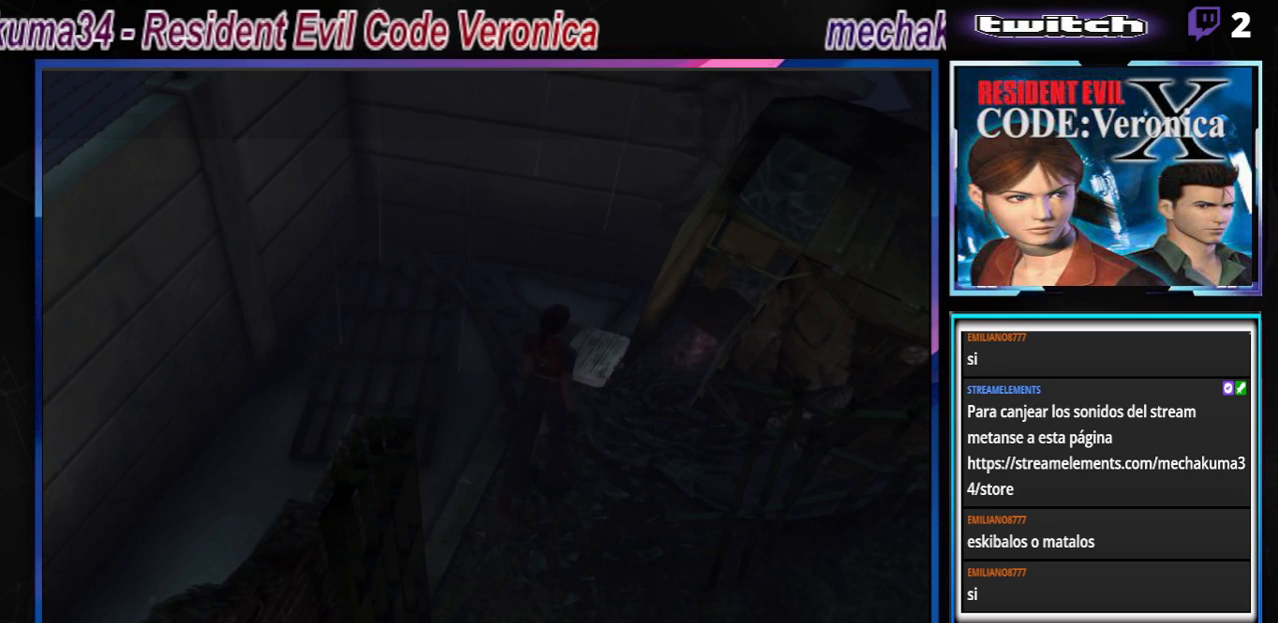
{"buttons": ["A"], "left_stick": "up", "events": [[33, "A", "down"], [100, "A", "up"], [200, "A", "down"], [267, "A", "up"], [333, "A", "down"], [400, "A", "up"], [433, "A", "down"]]}
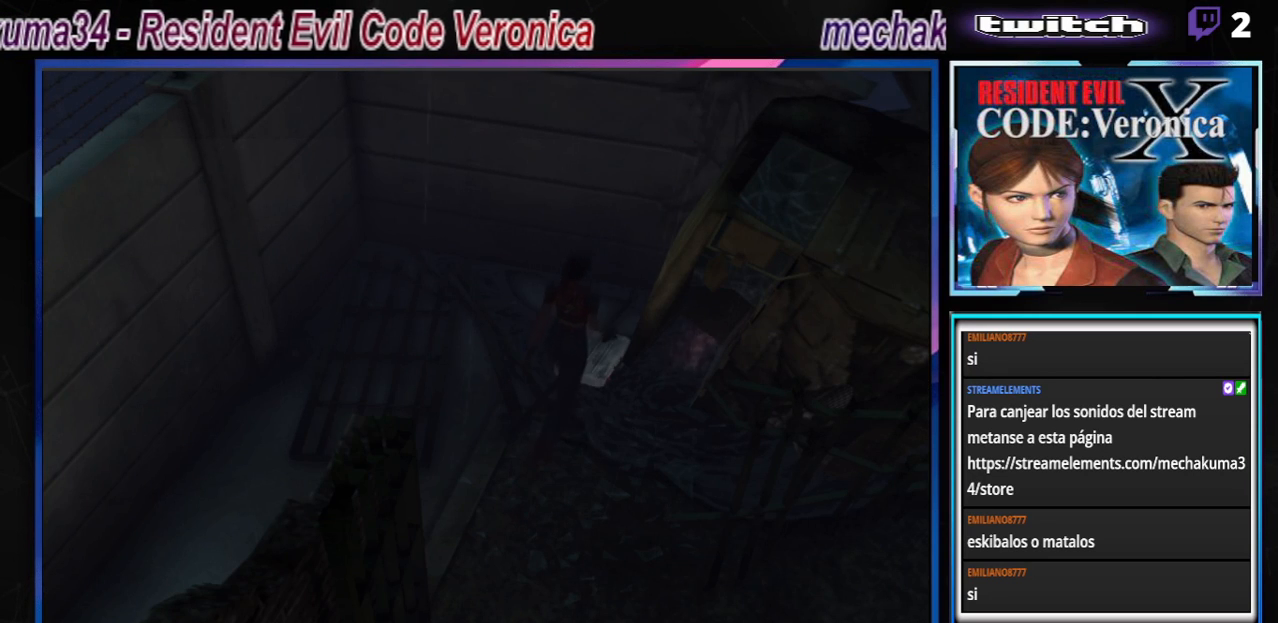
{"buttons": ["A"], "left_stick": "up-right", "events": [[33, "A", "up"], [100, "A", "down"], [133, "A", "up"], [233, "A", "down"], [233, "left_stick", "up-right"], [267, "A", "up"], [333, "A", "down"], [333, "left_stick", "right"], [433, "A", "up"], [433, "left_stick", "up-right"], [500, "A", "down"]]}
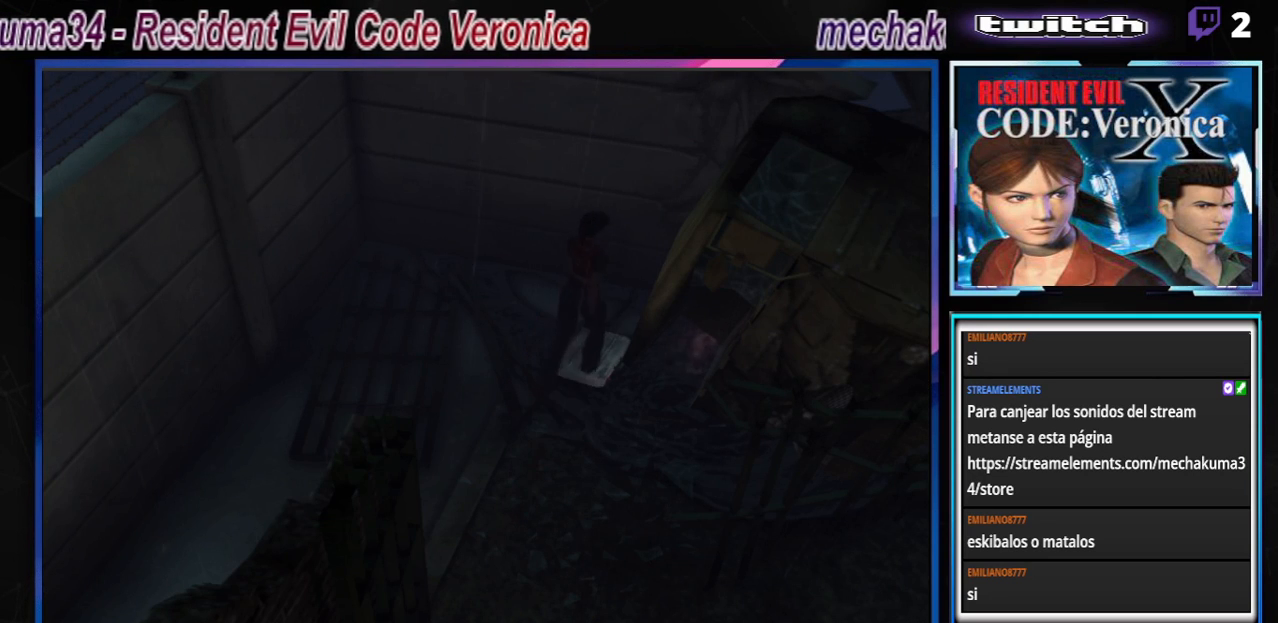
{"buttons": ["A"], "left_stick": "center", "events": [[33, "A", "up"], [33, "left_stick", "up"], [133, "A", "down"], [167, "A", "up"], [200, "left_stick", "right"], [267, "A", "down"], [300, "A", "up"], [433, "left_stick", "center"], [500, "A", "down"]]}
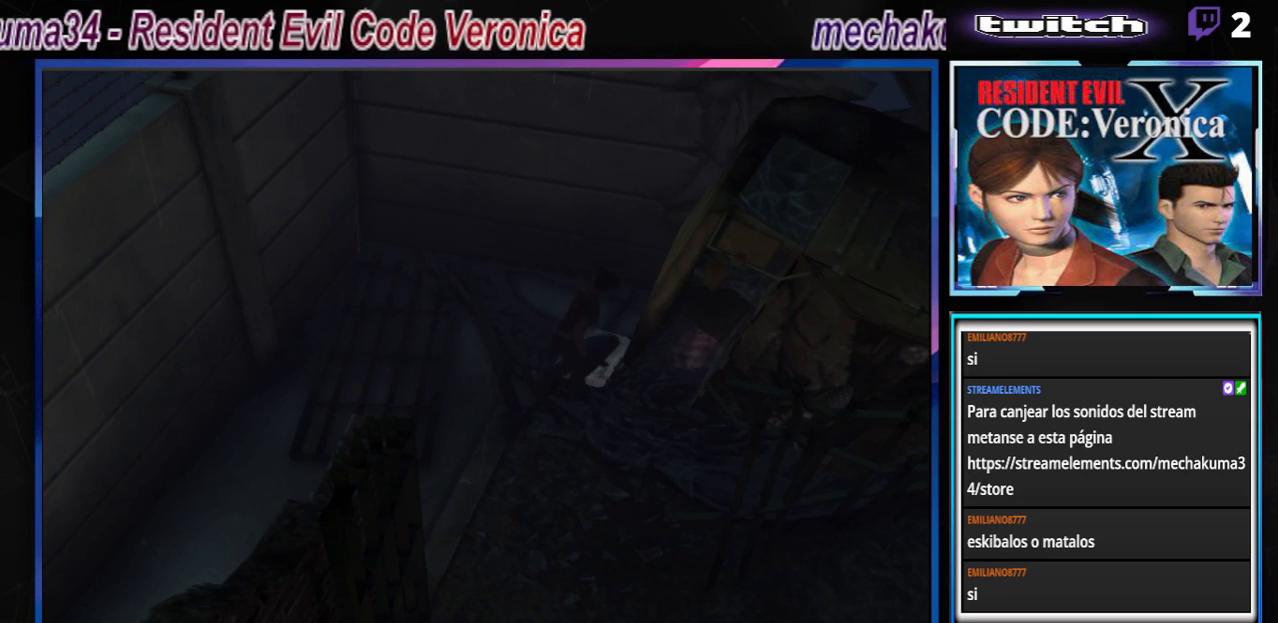
{"buttons": ["A"], "left_stick": "center", "events": [[100, "A", "up"], [233, "A", "down"], [333, "A", "up"], [500, "A", "down"]]}
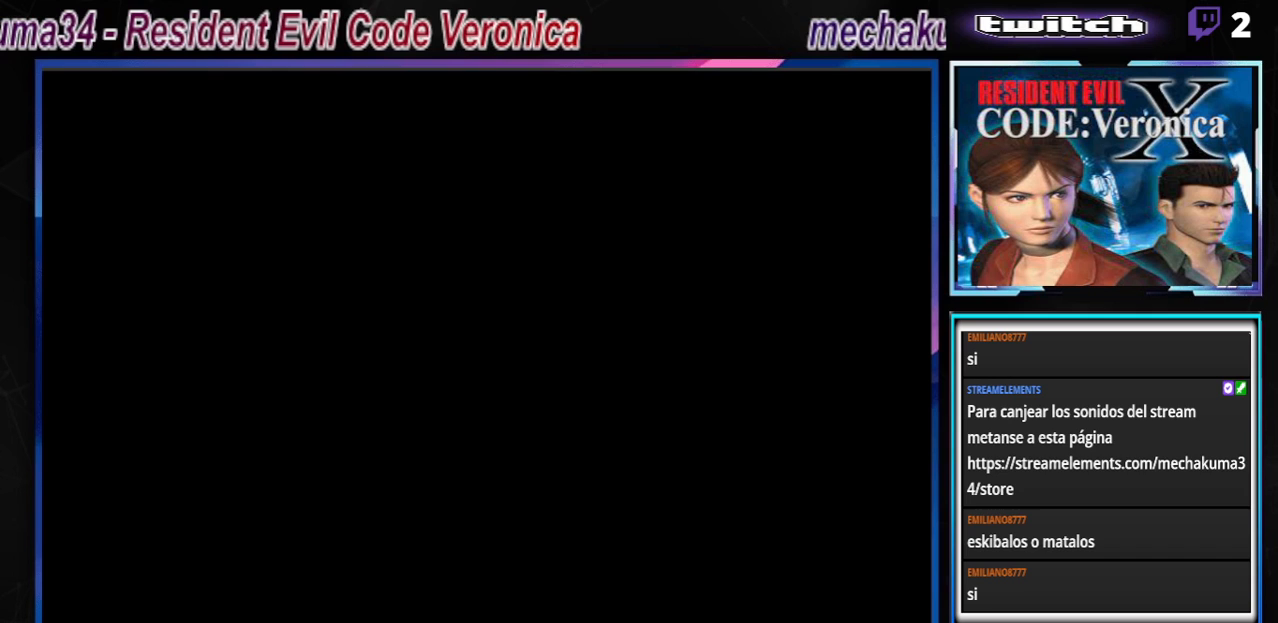
{"buttons": [], "left_stick": "center", "events": [[67, "A", "up"]]}
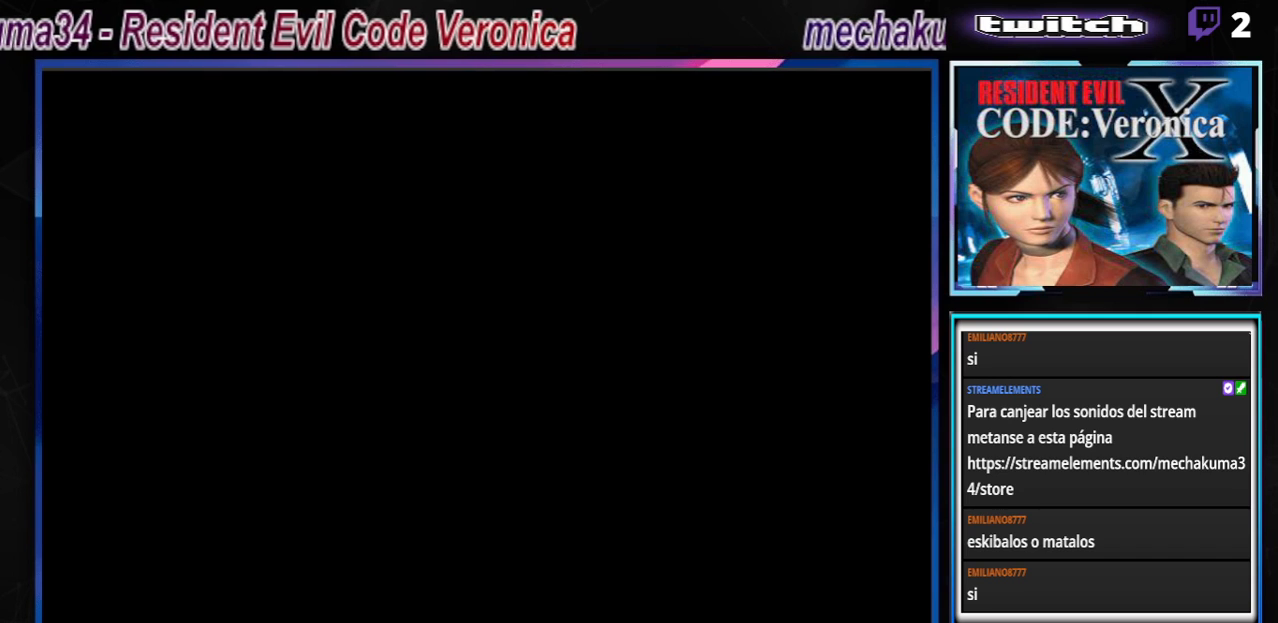
{"buttons": [], "left_stick": "center", "events": []}
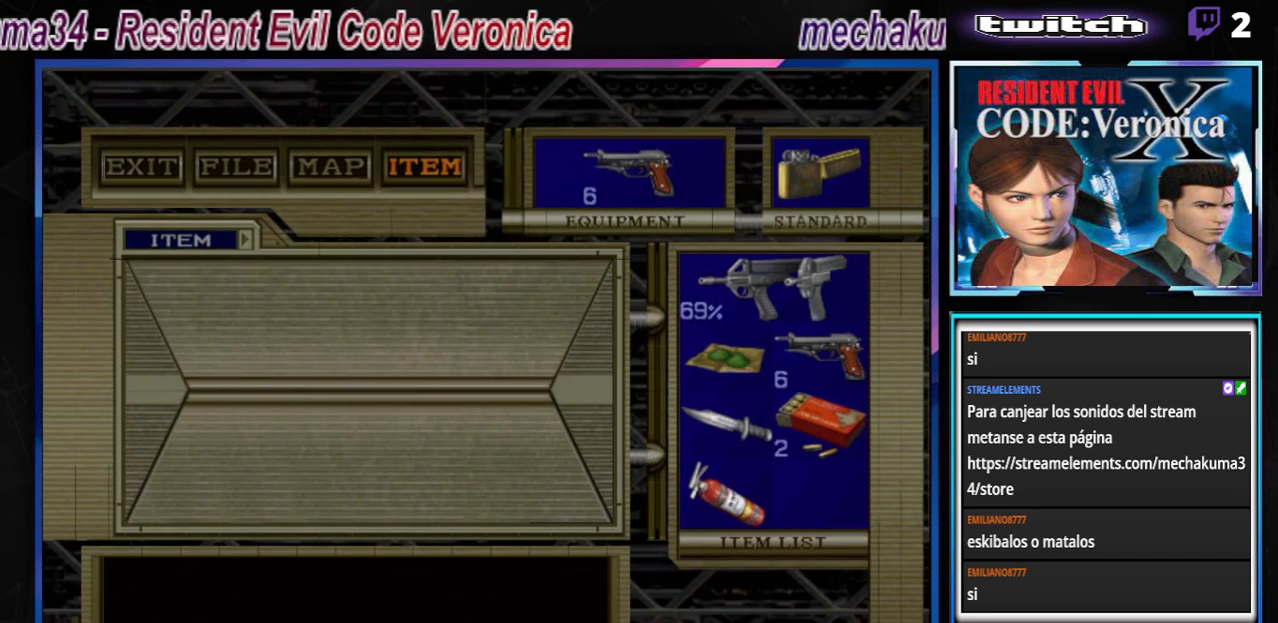
{"buttons": [], "left_stick": "center", "events": []}
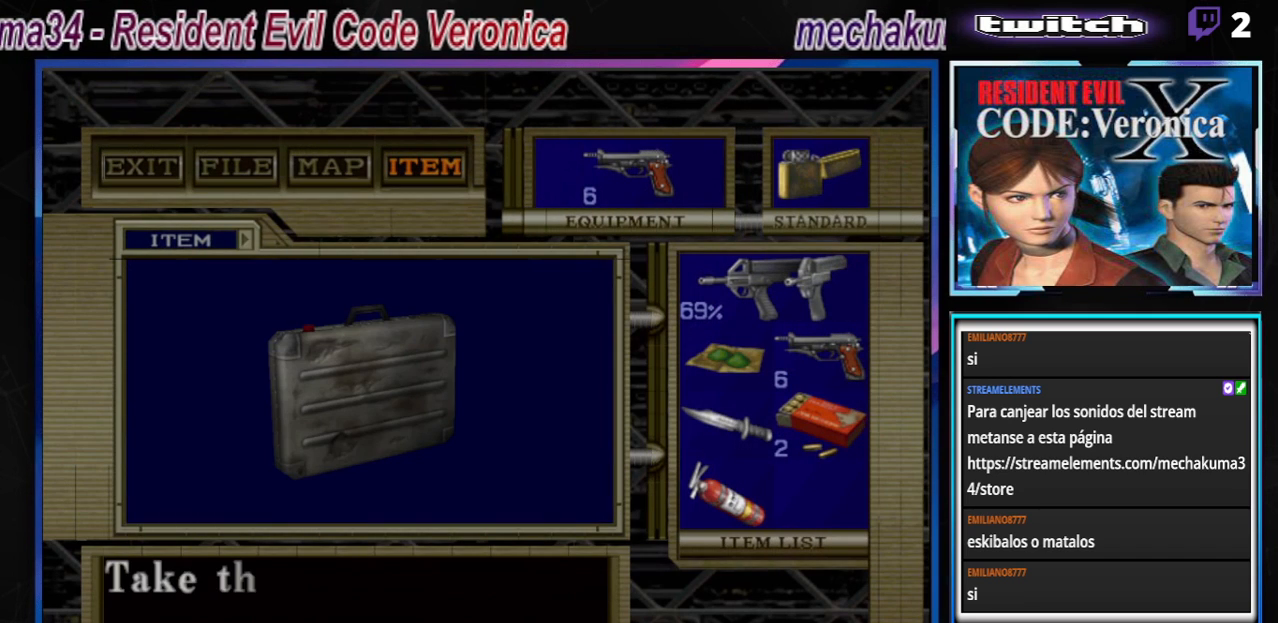
{"buttons": [], "left_stick": "center", "events": [[133, "A", "down"], [233, "A", "up"], [333, "A", "down"], [433, "A", "up"]]}
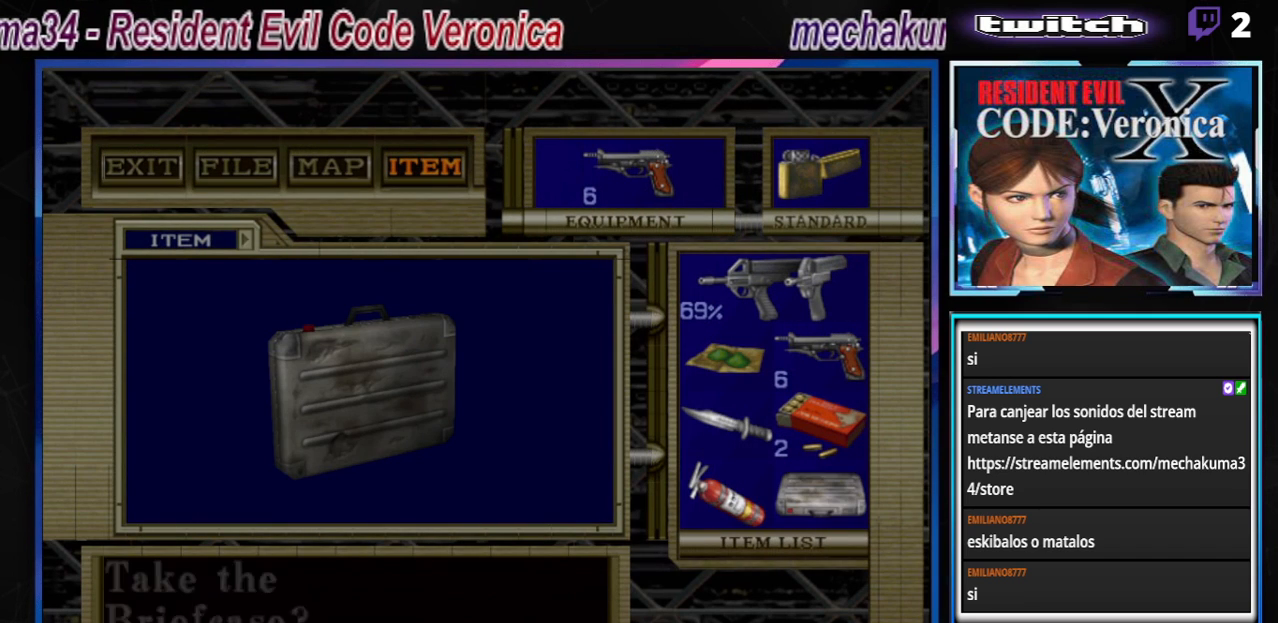
{"buttons": [], "left_stick": "center", "events": [[67, "A", "down"], [133, "A", "up"], [267, "A", "down"], [333, "A", "up"]]}
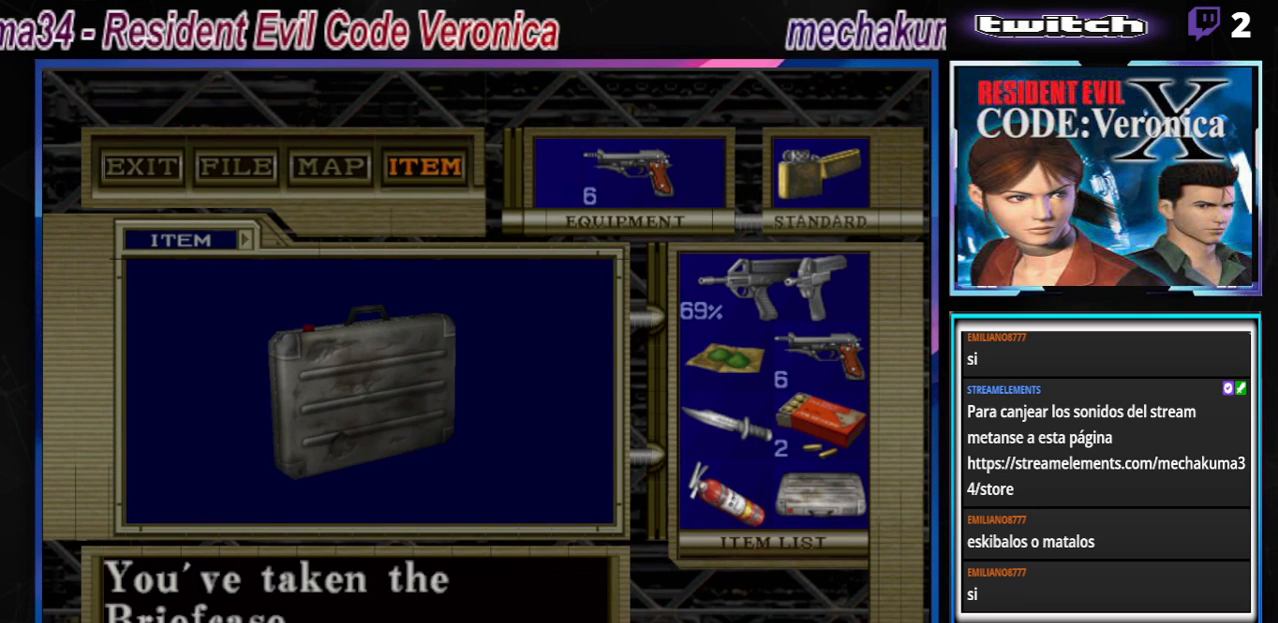
{"buttons": [], "left_stick": "center", "events": [[300, "A", "down"], [467, "A", "up"]]}
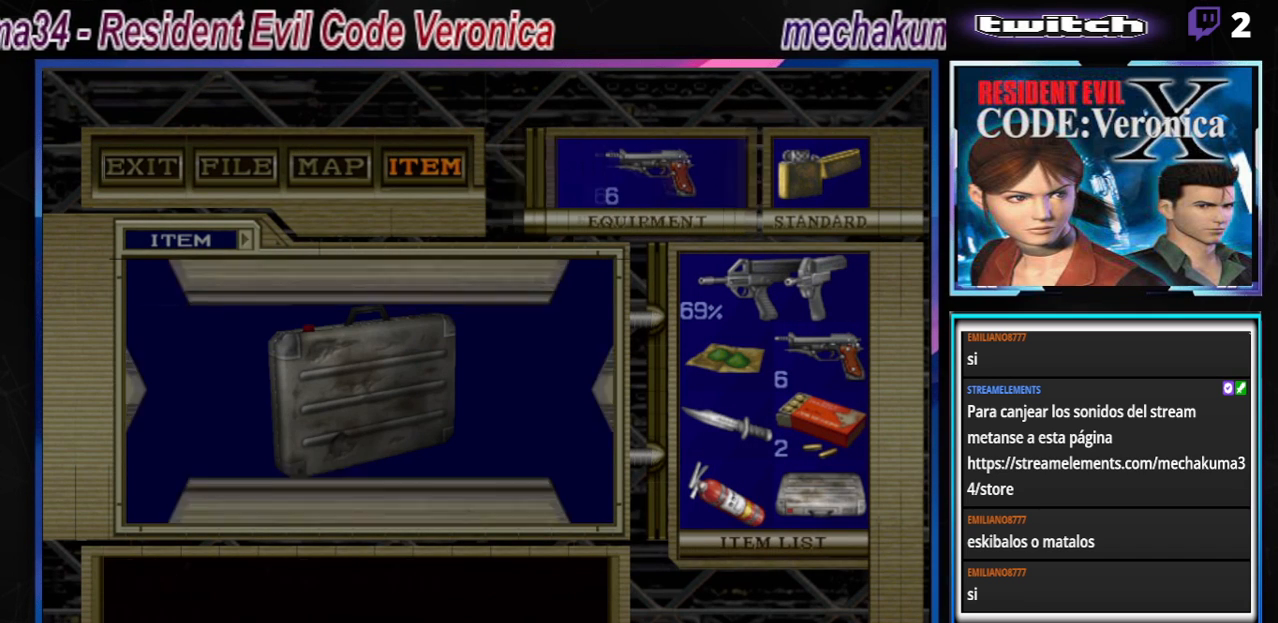
{"buttons": [], "left_stick": "right", "events": [[500, "left_stick", "right"]]}
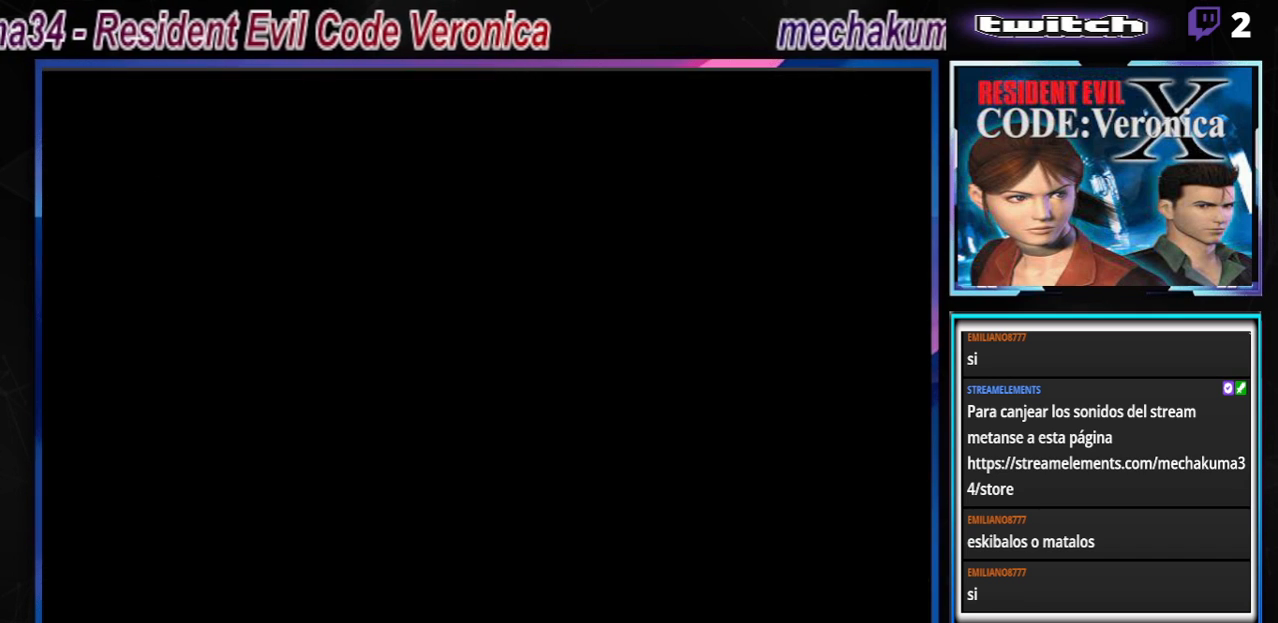
{"buttons": [], "left_stick": "right", "events": []}
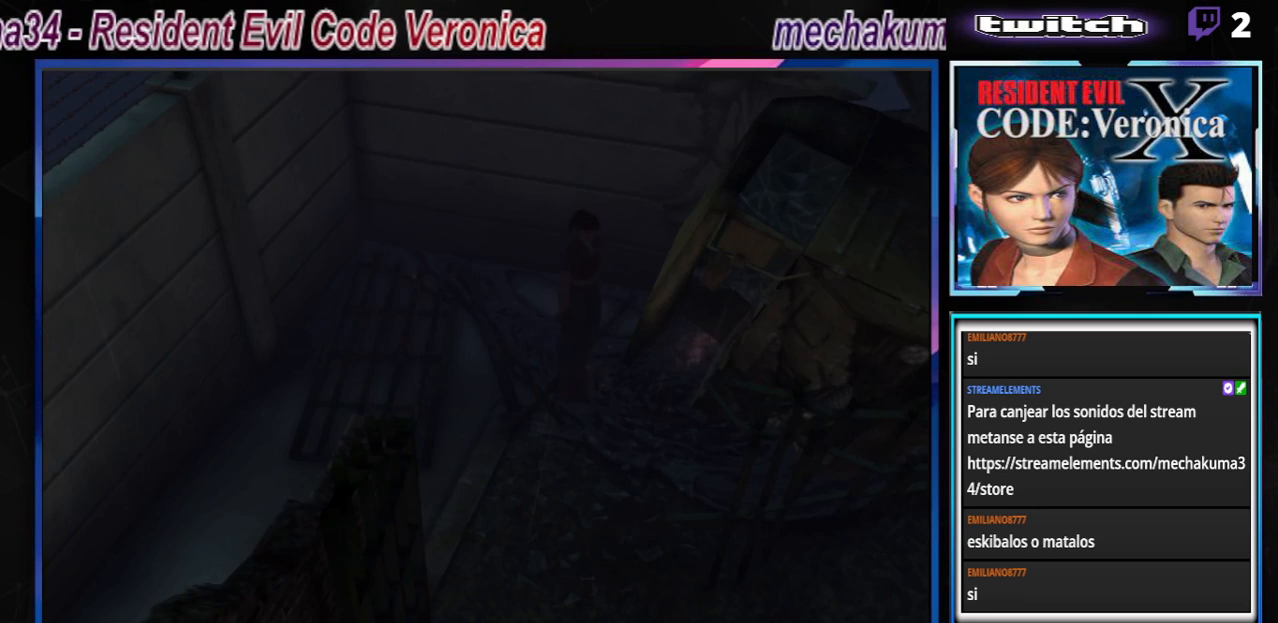
{"buttons": [], "left_stick": "center", "events": [[100, "START", "down"], [233, "left_stick", "center"], [300, "START", "up"]]}
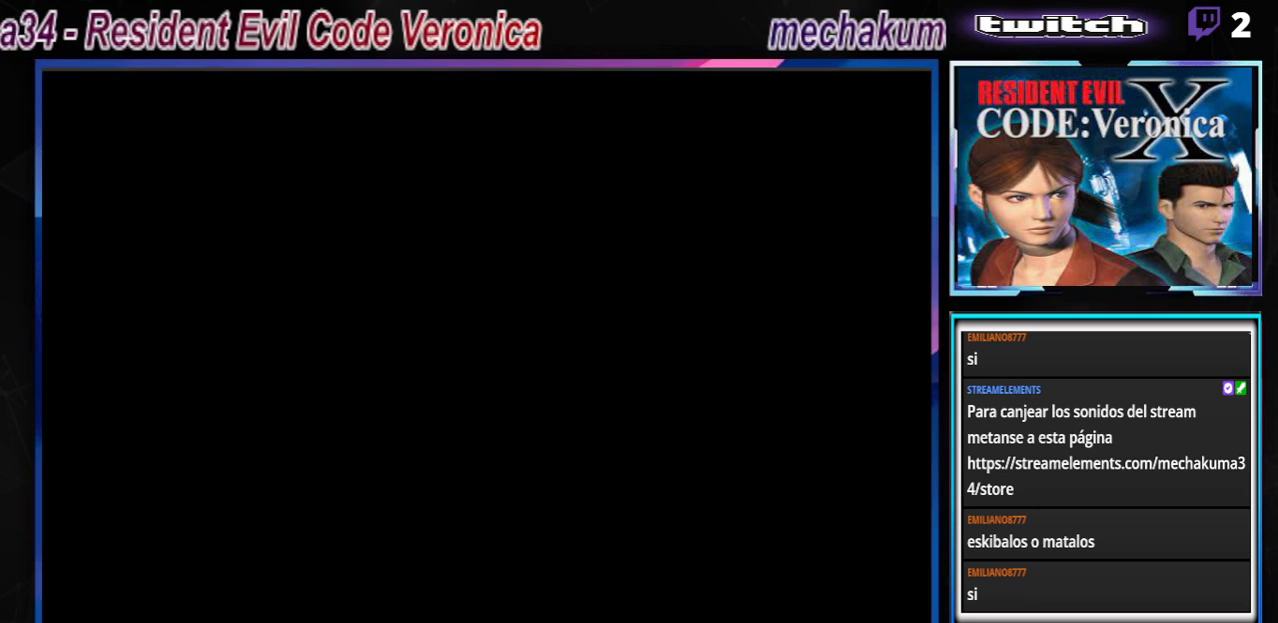
{"buttons": [], "left_stick": "center", "events": []}
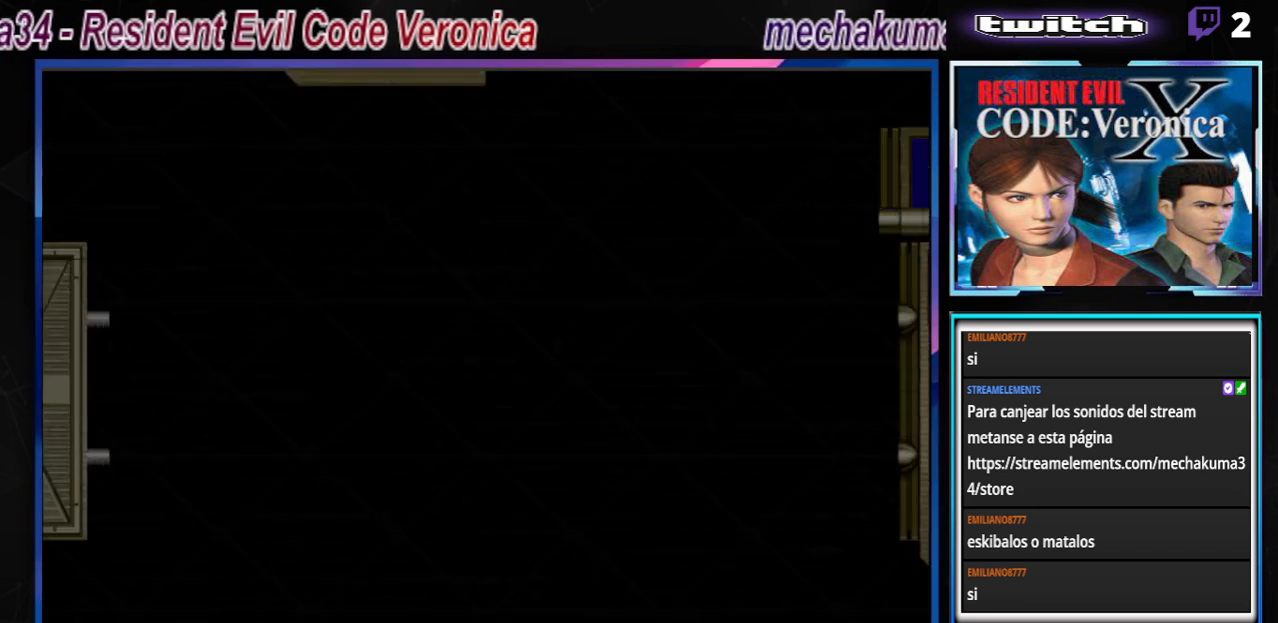
{"buttons": [], "left_stick": "center", "events": []}
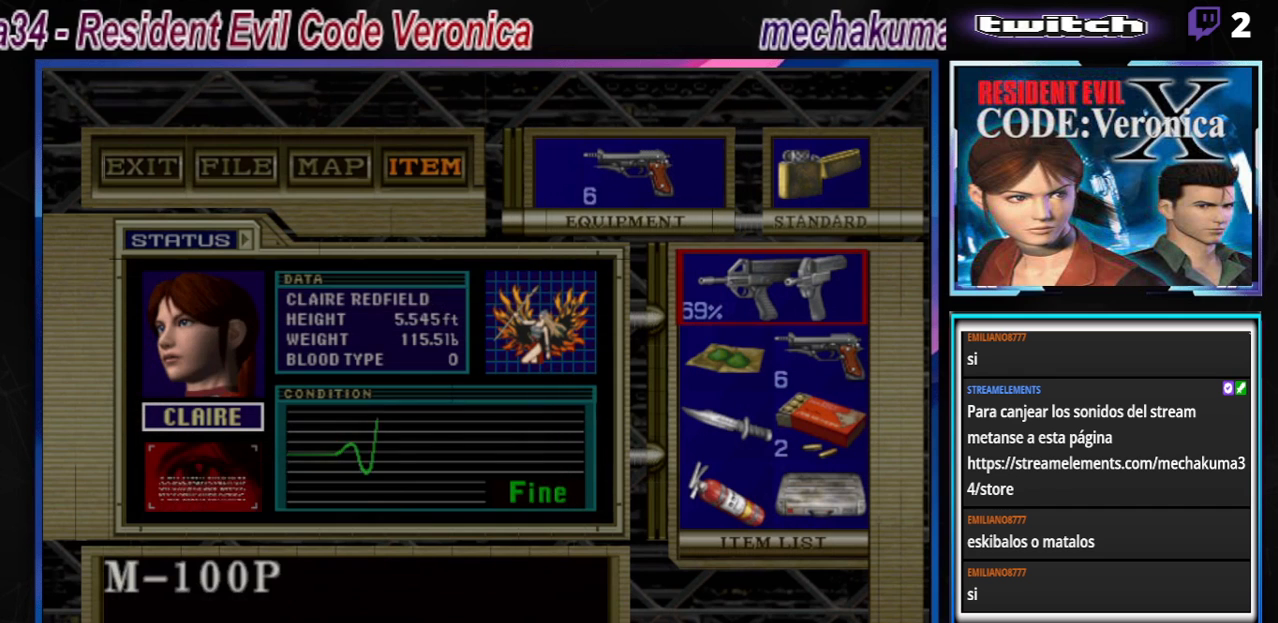
{"buttons": [], "left_stick": "down", "events": [[33, "left_stick", "down"], [133, "left_stick", "center"], [233, "left_stick", "down"], [333, "left_stick", "center"], [433, "left_stick", "down"]]}
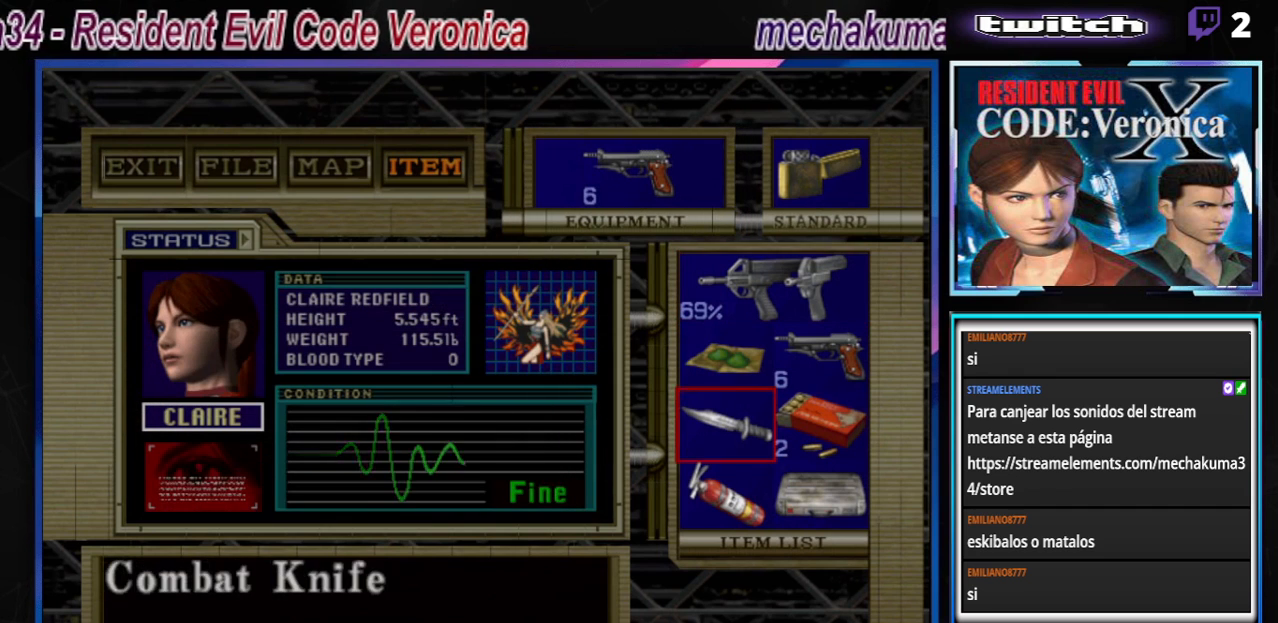
{"buttons": [], "left_stick": "center", "events": [[33, "left_stick", "right"], [133, "left_stick", "center"]]}
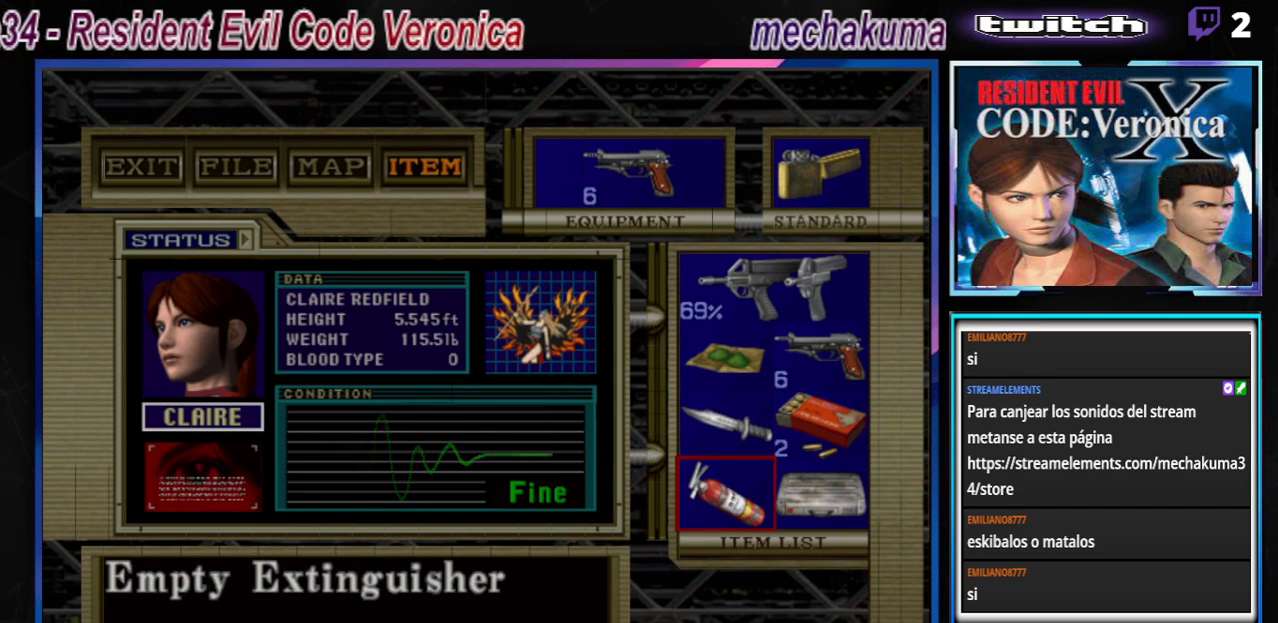
{"buttons": [], "left_stick": "center", "events": [[33, "left_stick", "up-right"], [133, "left_stick", "center"], [333, "left_stick", "right"], [400, "left_stick", "center"]]}
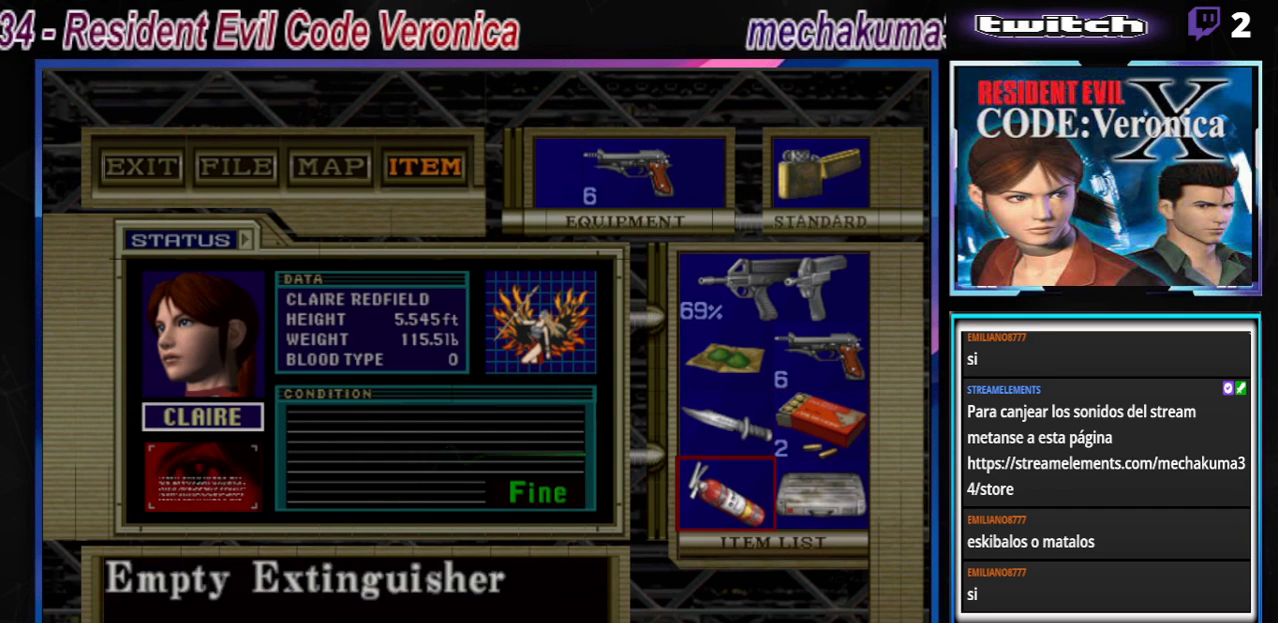
{"buttons": [], "left_stick": "center", "events": [[133, "A", "down"], [233, "A", "up"]]}
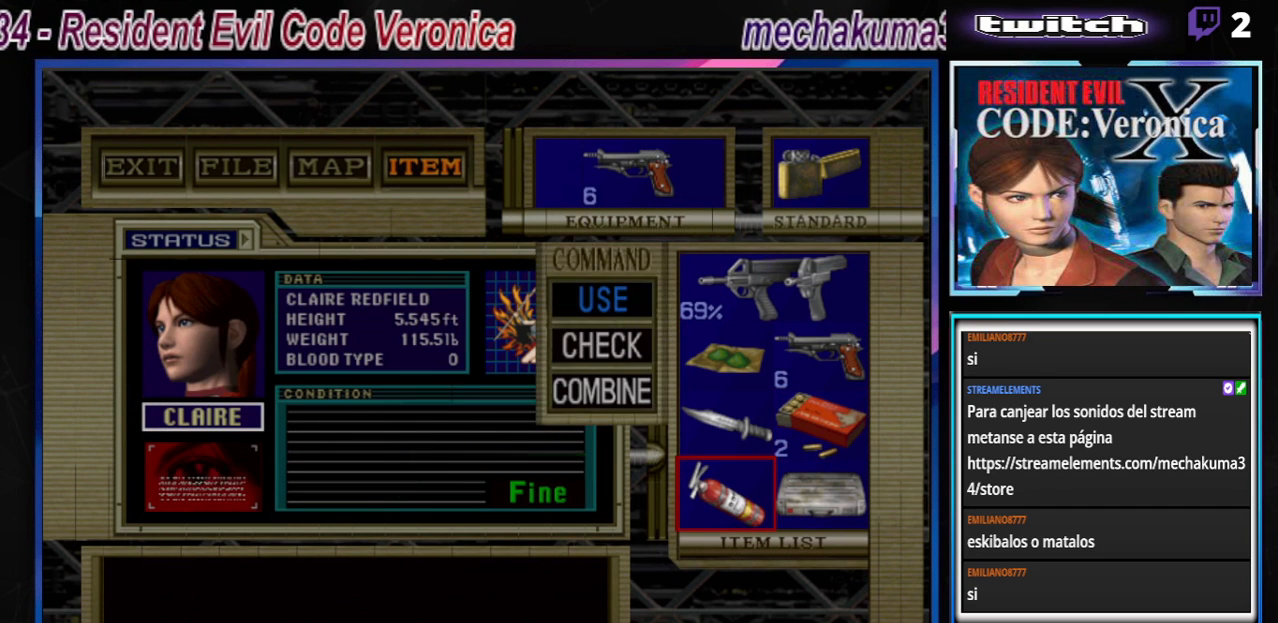
{"buttons": [], "left_stick": "right", "events": [[100, "B", "down"], [267, "B", "up"], [467, "left_stick", "right"]]}
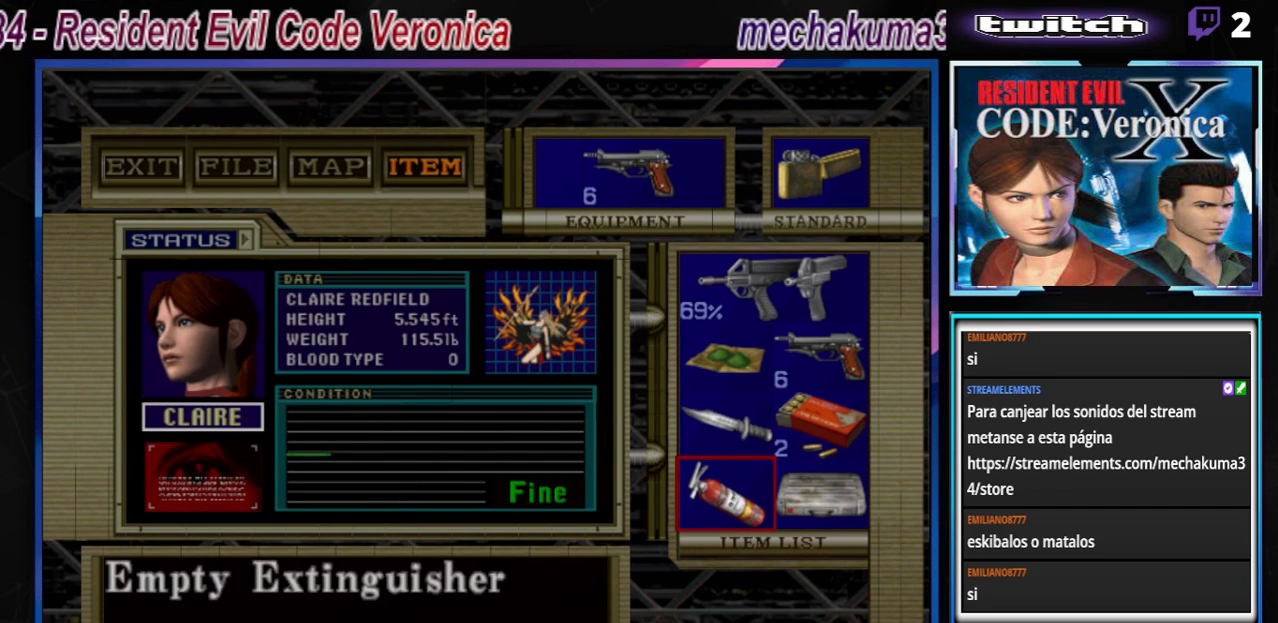
{"buttons": [], "left_stick": "center", "events": [[133, "left_stick", "center"], [333, "A", "down"], [467, "A", "up"]]}
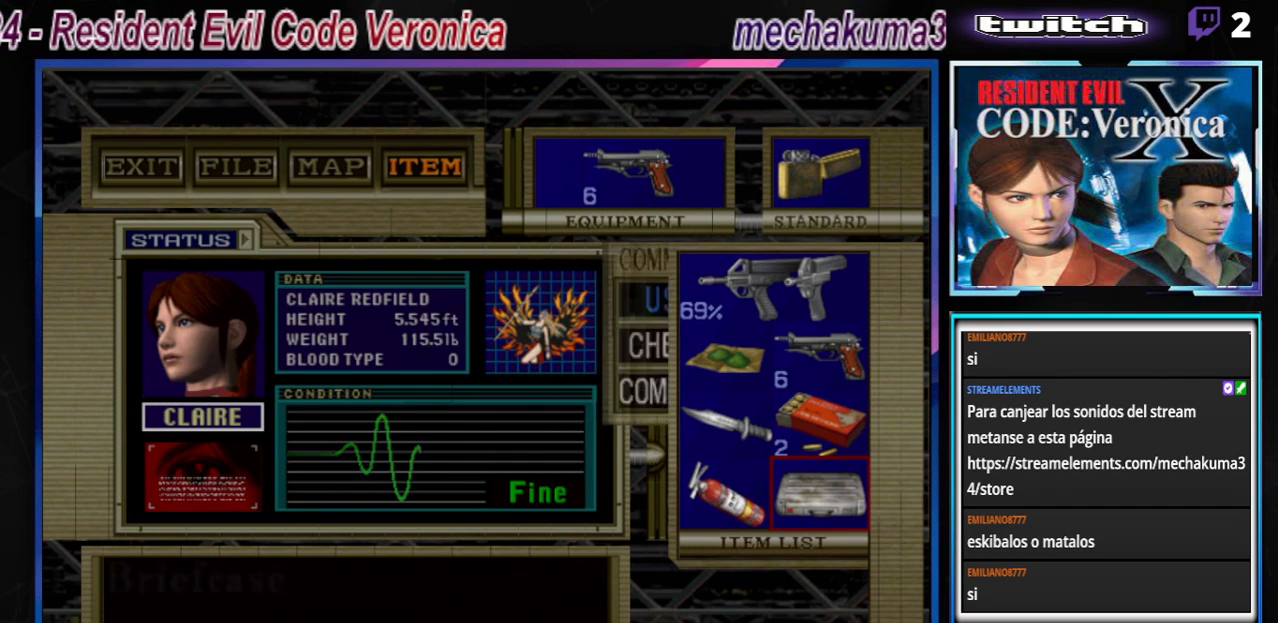
{"buttons": [], "left_stick": "center", "events": [[200, "B", "down"], [367, "B", "up"]]}
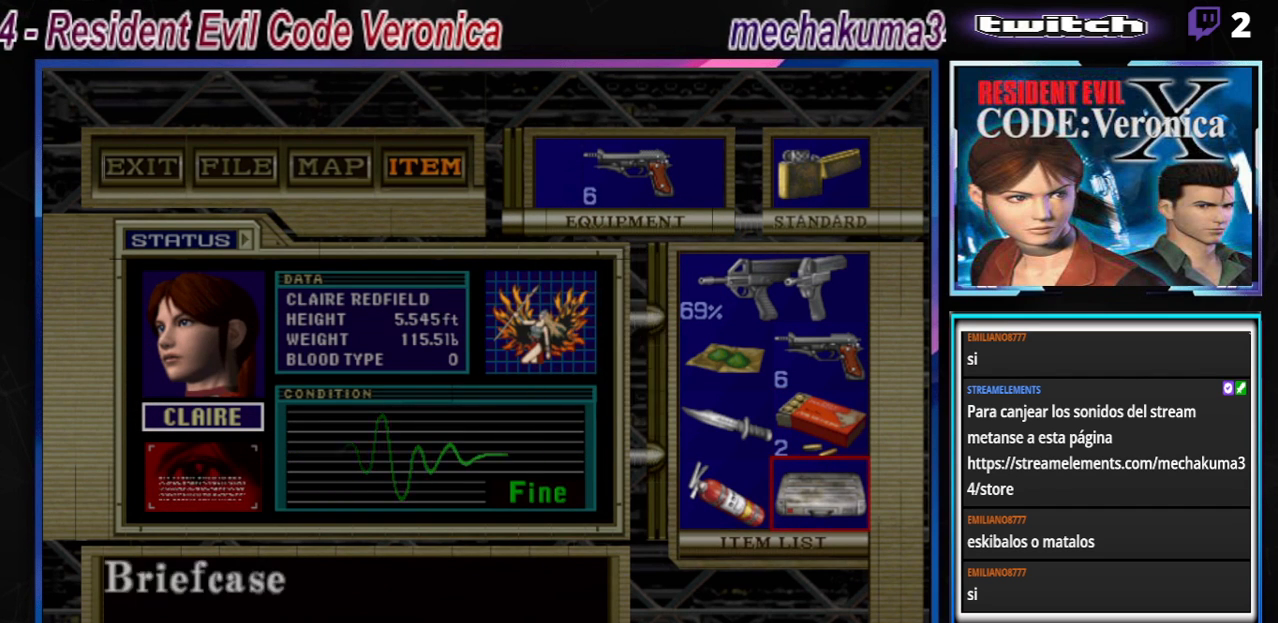
{"buttons": [], "left_stick": "down", "events": [[33, "left_stick", "up"], [133, "A", "down"], [133, "left_stick", "center"], [267, "A", "up"], [500, "left_stick", "down"]]}
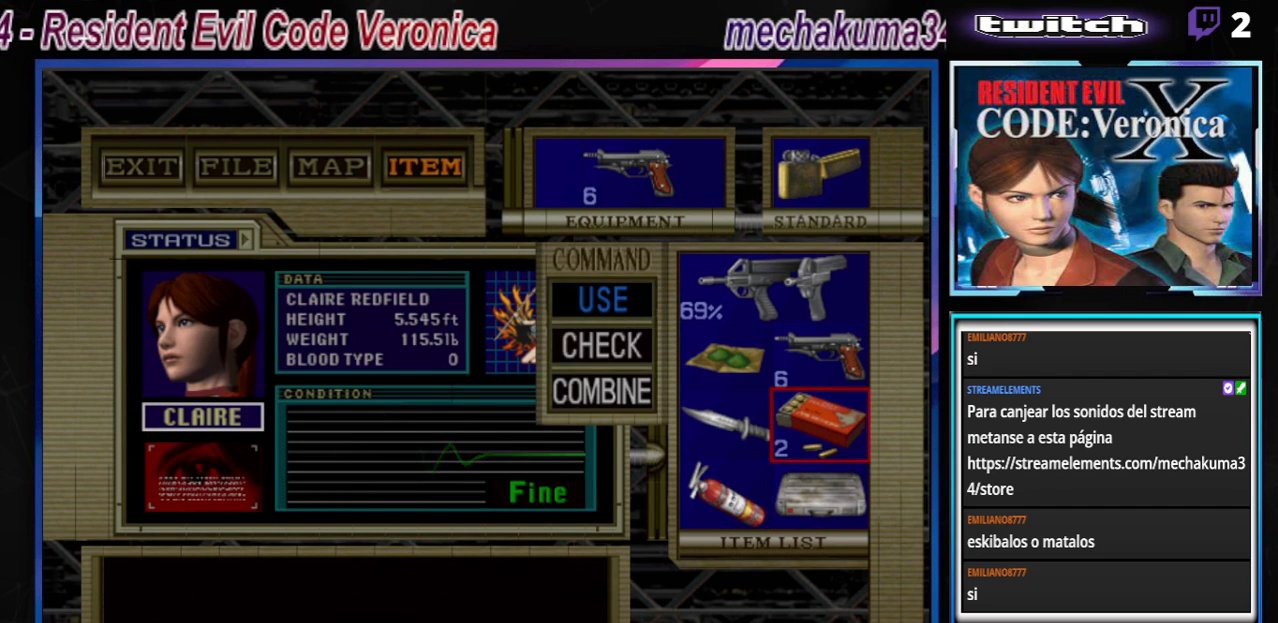
{"buttons": [], "left_stick": "center", "events": [[133, "left_stick", "center"]]}